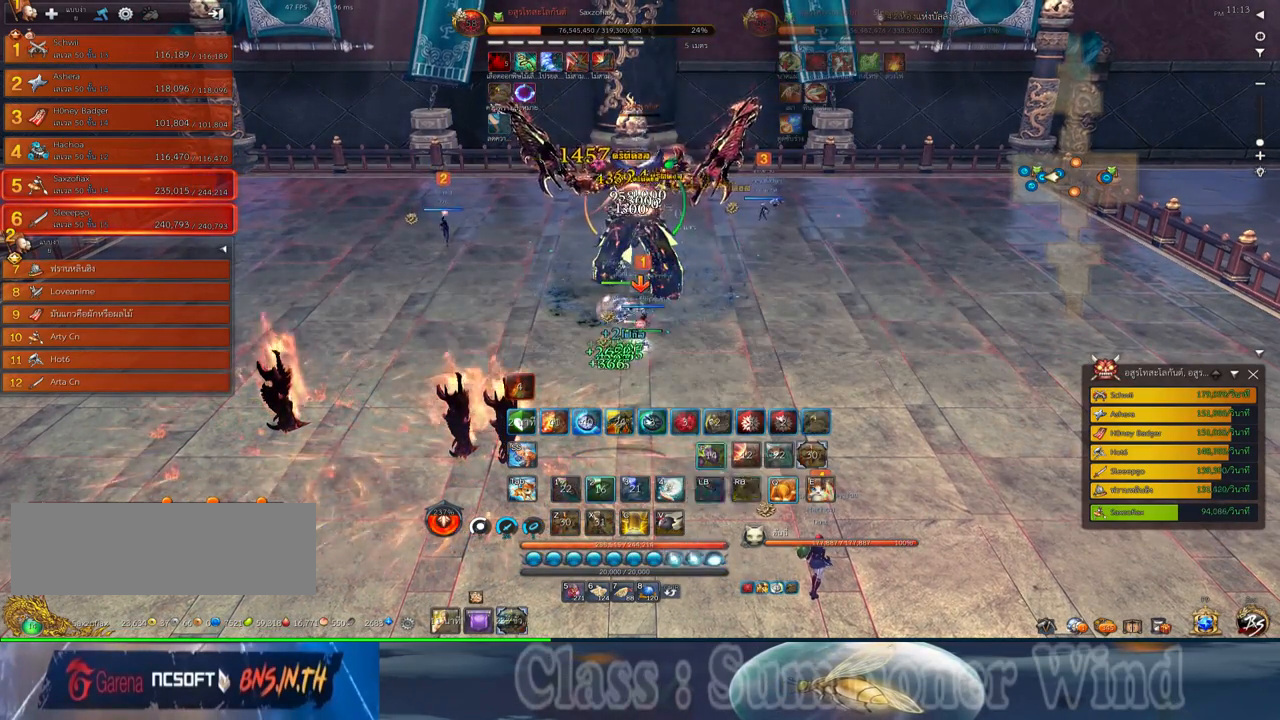
Gameplay with keyboard and mouse; each line is a JSON object with the keys and mouse buttons held at the frame after it. "events" lists presses ("down") and releases ("up") of "1", "2", "3", "4", "5", "a", "alt", "c", "ctrl", "d", "e", "f", "q", "r", "s", "shift", "space", "tab", "v", "w", "x", "z", "mouse_left", "mouse_middle", "mouse_right", "mouse_wheel_up" and "mouse_wheel_down" between this image and that frame as [ms after this image, input, new state], when the widget could be followed in between. "mouse_left", "mouse_middle", "mouse_right", "mouse_wheel_up", "mouse_wheel_down" = the "left", "middle", "right", "wheel_up", "wheel_down" buttons of the "mouse" list. No other keys are recorded. Not read: mouse_move.
{"keys": ["q"], "mouse": [], "events": [[50, "f", "down"], [50, "mouse_right", "up"], [84, "2", "down"], [84, "f", "up"], [84, "q", "down"], [150, "2", "up"], [150, "mouse_left", "down"], [150, "q", "up"], [184, "mouse_left", "up"], [184, "mouse_right", "down"], [217, "mouse_right", "up"], [250, "2", "down"], [250, "mouse_left", "down"], [250, "q", "down"], [284, "mouse_left", "up"], [284, "mouse_right", "down"], [317, "2", "up"], [317, "f", "down"], [317, "mouse_right", "up"], [317, "q", "up"], [350, "f", "up"], [434, "2", "down"], [434, "q", "down"], [500, "2", "up"]]}
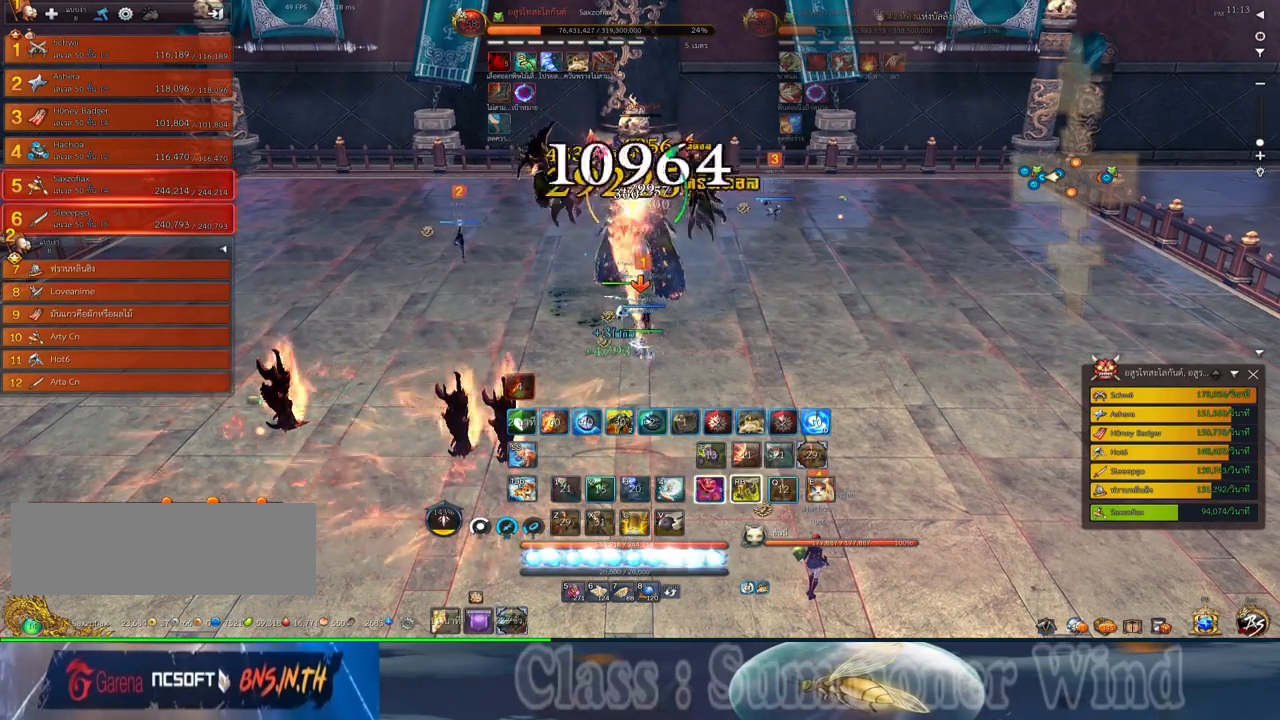
{"keys": ["2", "f"], "mouse": [], "events": [[34, "mouse_left", "down"], [34, "q", "up"], [67, "mouse_left", "up"], [67, "mouse_right", "down"], [100, "2", "down"], [100, "f", "down"], [100, "mouse_right", "up"], [100, "q", "down"], [134, "f", "up"], [134, "mouse_left", "down"], [167, "2", "up"], [167, "mouse_left", "up"], [167, "mouse_right", "down"], [167, "q", "up"], [200, "f", "down"], [200, "mouse_right", "up"], [234, "f", "up"], [317, "2", "down"], [317, "mouse_left", "down"], [350, "mouse_left", "up"], [384, "2", "up"], [417, "mouse_left", "down"], [450, "mouse_left", "up"], [450, "mouse_right", "down"], [484, "2", "down"], [484, "f", "down"], [484, "mouse_right", "up"]]}
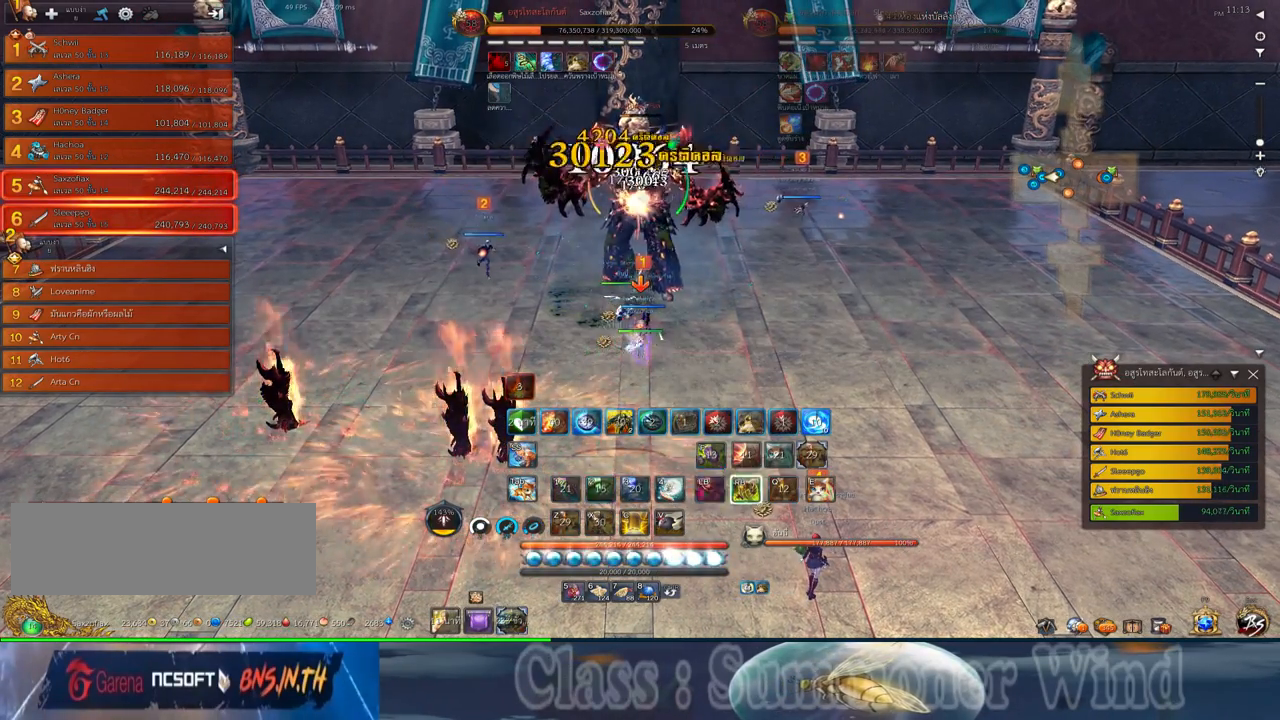
{"keys": ["2"], "mouse": ["right"], "events": [[17, "f", "up"], [50, "2", "up"], [84, "f", "down"], [117, "f", "up"], [150, "2", "down"], [200, "2", "up"], [200, "mouse_left", "down"], [234, "mouse_left", "up"], [234, "mouse_right", "down"], [267, "f", "down"], [267, "mouse_right", "up"], [300, "2", "down"], [300, "f", "up"], [300, "mouse_left", "down"], [334, "mouse_left", "up"], [334, "mouse_right", "down"], [367, "2", "up"], [367, "f", "down"], [367, "mouse_right", "up"], [400, "f", "up"], [467, "2", "down"], [467, "mouse_left", "down"], [500, "mouse_left", "up"], [500, "mouse_right", "down"]]}
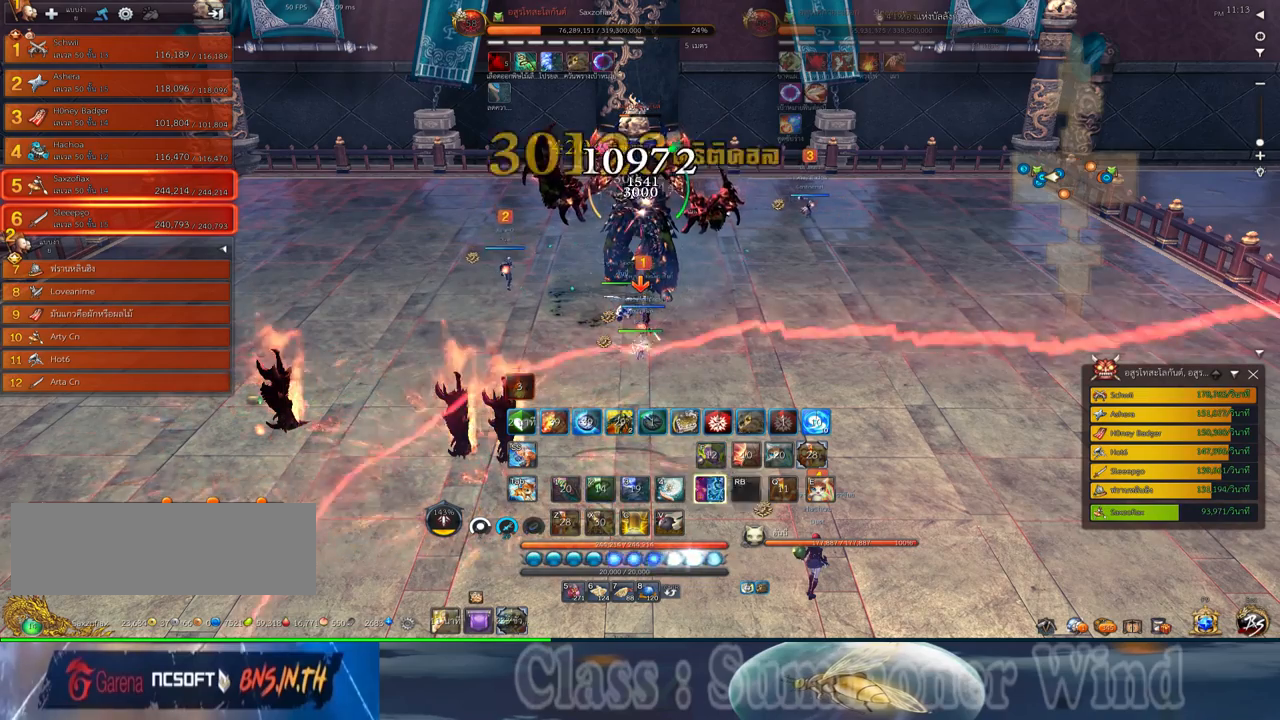
{"keys": ["w"], "mouse": ["right"], "events": [[50, "2", "up"], [50, "mouse_right", "up"], [84, "mouse_left", "down"], [117, "mouse_left", "up"], [117, "mouse_right", "down"], [150, "f", "down"], [150, "mouse_right", "up"], [184, "f", "up"], [250, "mouse_left", "down"], [284, "mouse_left", "up"], [350, "mouse_left", "down"], [400, "mouse_left", "up"], [400, "mouse_right", "down"], [434, "f", "down"], [434, "mouse_right", "up"], [450, "f", "up"], [500, "mouse_right", "down"], [500, "w", "down"]]}
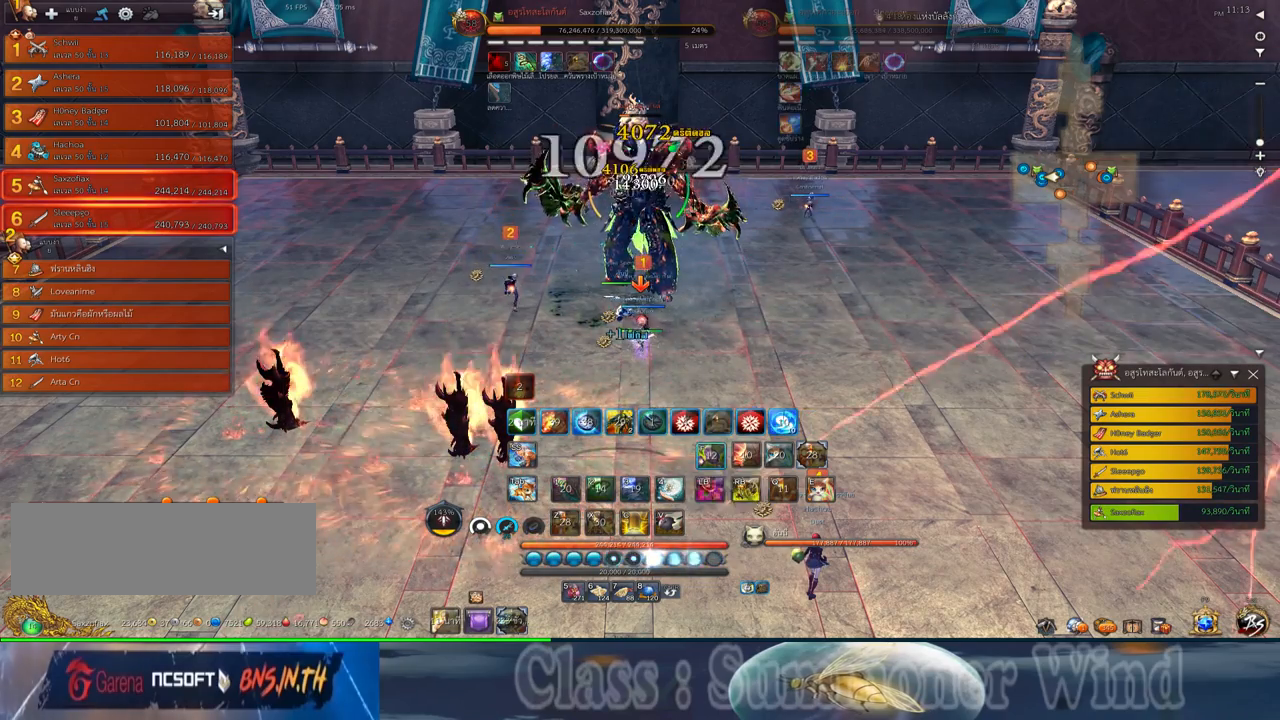
{"keys": [], "mouse": [], "events": [[34, "f", "down"], [34, "mouse_right", "up"], [67, "f", "up"], [100, "w", "up"], [134, "mouse_left", "down"], [167, "mouse_left", "up"], [167, "mouse_right", "down"], [200, "f", "down"], [200, "mouse_right", "up"], [234, "f", "up"], [234, "mouse_left", "down"], [284, "mouse_left", "up"], [284, "mouse_right", "down"], [317, "f", "down"], [317, "mouse_right", "up"], [350, "f", "up"], [417, "mouse_left", "down"], [450, "mouse_left", "up"], [450, "mouse_right", "down"], [484, "mouse_right", "up"]]}
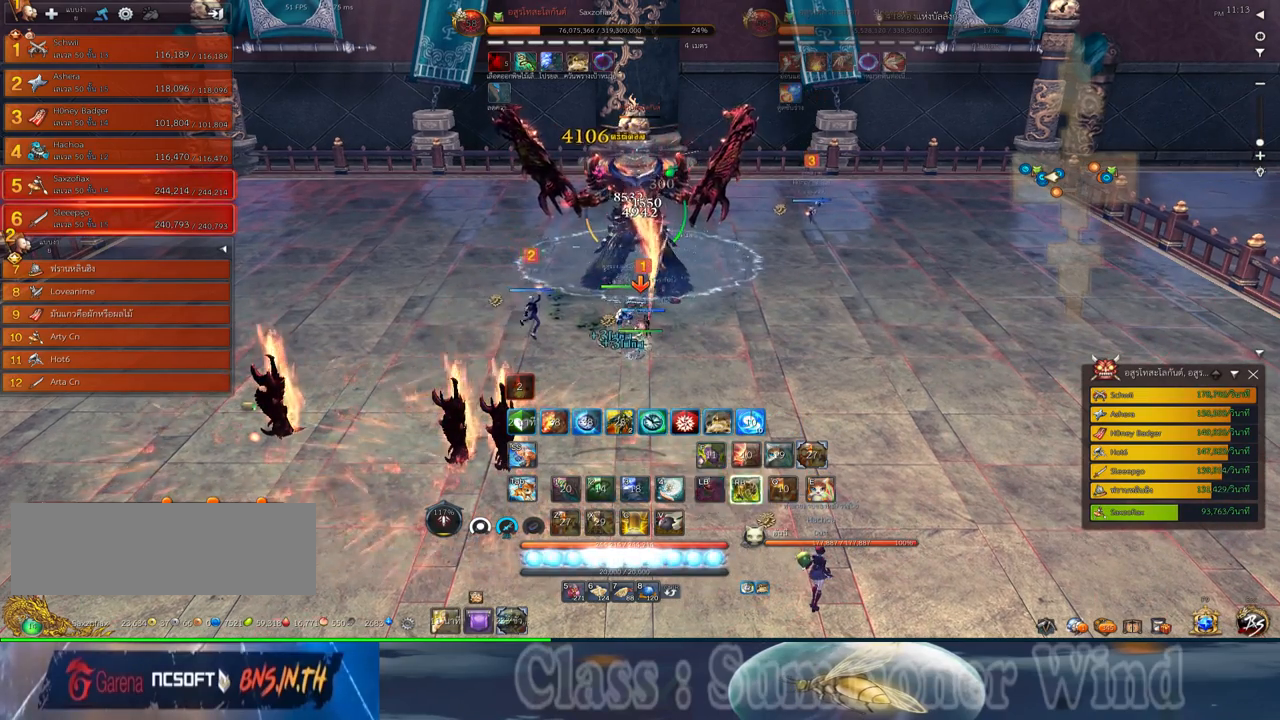
{"keys": ["f"], "mouse": [], "events": [[17, "mouse_left", "down"], [50, "mouse_left", "up"], [50, "mouse_right", "down"], [84, "f", "down"], [84, "mouse_right", "up"], [134, "f", "up"], [300, "mouse_left", "down"], [334, "mouse_left", "up"], [334, "mouse_right", "down"], [367, "f", "down"], [367, "mouse_right", "up"], [400, "f", "up"], [400, "mouse_left", "down"], [434, "mouse_left", "up"], [434, "mouse_right", "down"], [484, "f", "down"], [484, "mouse_right", "up"]]}
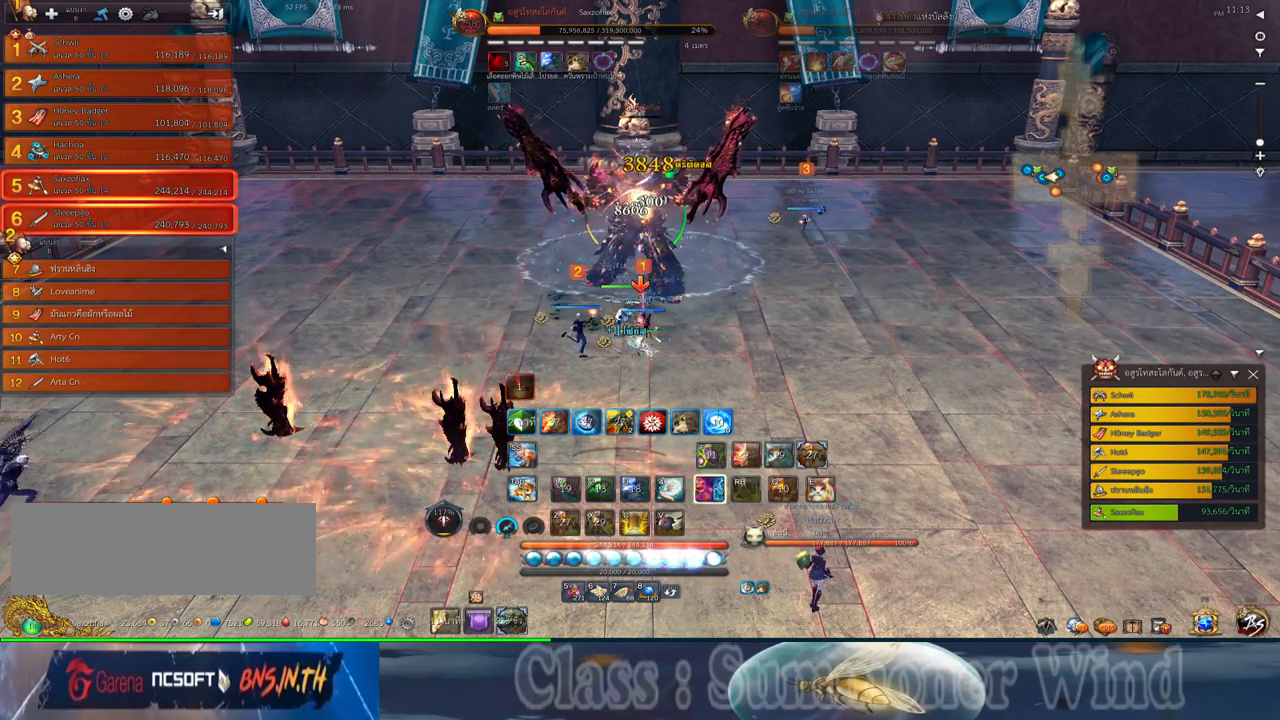
{"keys": [], "mouse": ["right"], "events": [[17, "f", "up"], [84, "mouse_left", "down"], [117, "mouse_left", "up"], [117, "mouse_right", "down"], [150, "mouse_right", "up"], [184, "mouse_left", "down"], [217, "mouse_left", "up"], [217, "mouse_right", "down"], [250, "f", "down"], [250, "mouse_right", "up"], [284, "f", "up"], [350, "mouse_left", "down"], [400, "mouse_left", "up"], [467, "mouse_left", "down"], [500, "mouse_left", "up"], [500, "mouse_right", "down"]]}
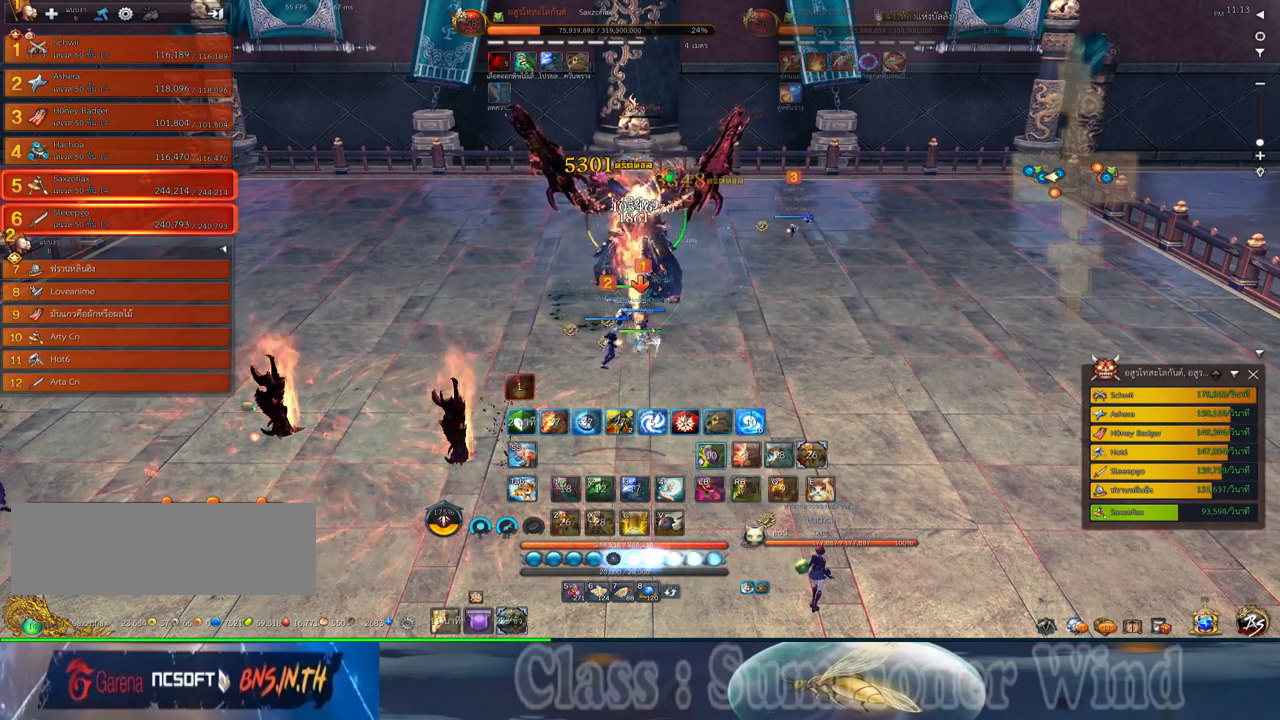
{"keys": [], "mouse": [], "events": [[34, "f", "down"], [34, "mouse_right", "up"], [67, "f", "up"], [134, "f", "down"], [167, "f", "up"], [250, "mouse_left", "down"], [284, "mouse_left", "up"], [284, "mouse_right", "down"], [317, "f", "down"], [317, "mouse_right", "up"], [350, "f", "up"], [350, "mouse_left", "down"], [384, "mouse_left", "up"], [384, "mouse_right", "down"], [417, "f", "down"], [417, "mouse_right", "up"], [450, "f", "up"]]}
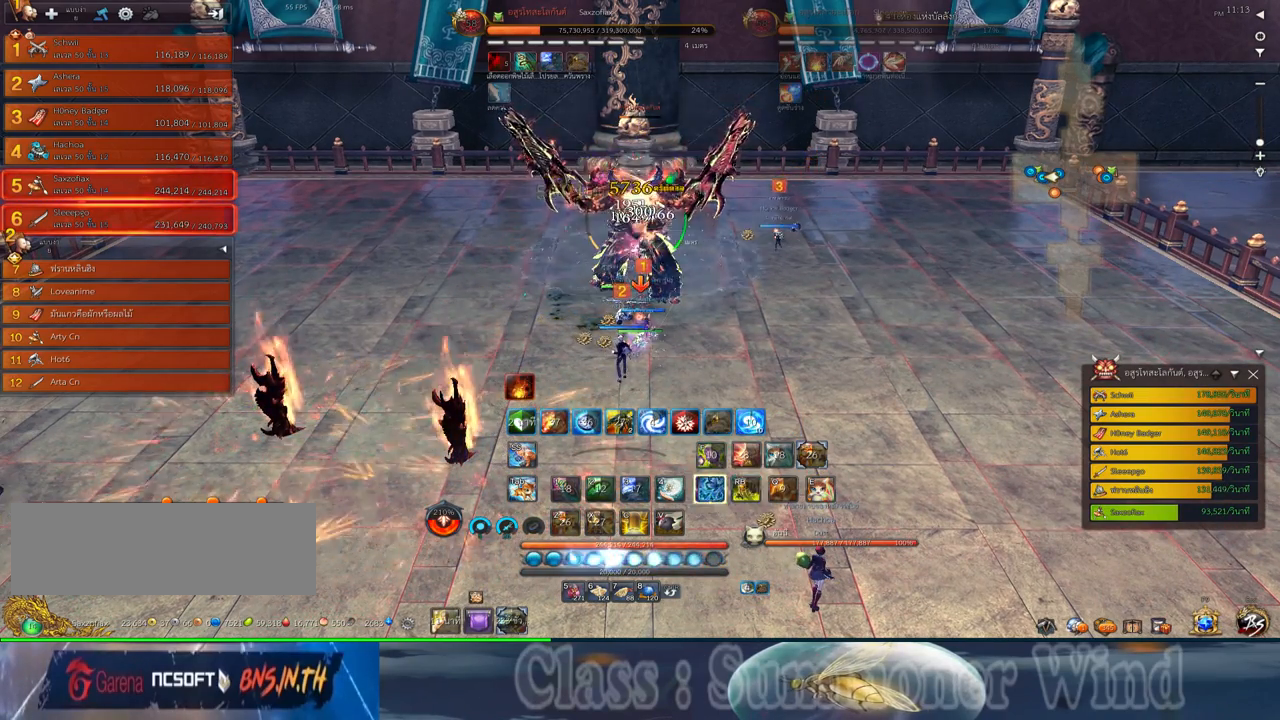
{"keys": ["f"], "mouse": [], "events": [[17, "mouse_left", "down"], [67, "mouse_left", "up"], [134, "mouse_left", "down"], [167, "mouse_left", "up"], [167, "mouse_right", "down"], [200, "f", "down"], [200, "mouse_right", "up"], [234, "f", "up"], [300, "f", "down"], [334, "f", "up"], [417, "mouse_left", "down"], [450, "mouse_left", "up"], [450, "mouse_right", "down"], [484, "f", "down"], [484, "mouse_right", "up"]]}
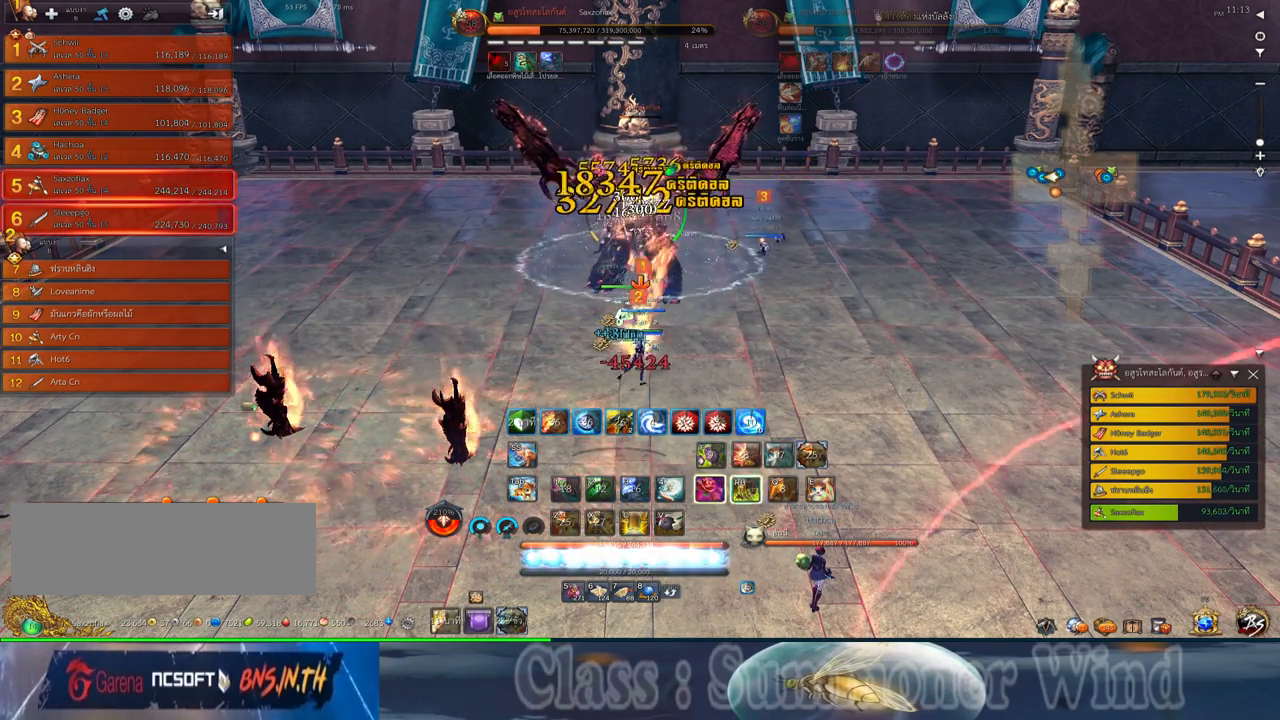
{"keys": [], "mouse": [], "events": [[17, "f", "up"], [17, "mouse_left", "down"], [50, "mouse_left", "up"], [50, "mouse_right", "down"], [84, "f", "down"], [84, "mouse_right", "up"], [117, "f", "up"], [184, "mouse_left", "down"], [217, "mouse_left", "up"], [217, "mouse_right", "down"], [250, "mouse_right", "up"], [300, "mouse_left", "down"], [334, "mouse_left", "up"], [334, "mouse_right", "down"], [367, "f", "down"], [367, "mouse_right", "up"], [400, "f", "up"], [467, "f", "down"], [500, "f", "up"]]}
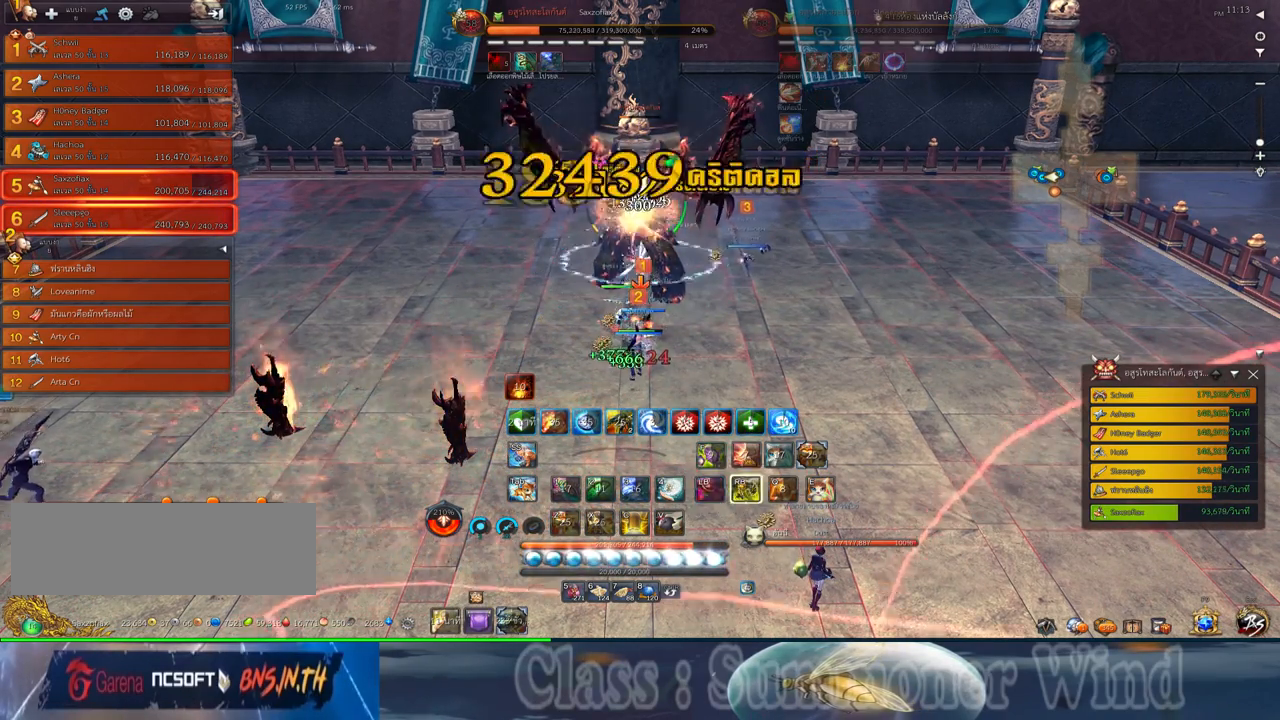
{"keys": [], "mouse": ["right"], "events": [[67, "mouse_left", "down"], [100, "mouse_left", "up"], [100, "mouse_right", "down"], [134, "f", "down"], [134, "mouse_right", "up"], [184, "f", "up"], [184, "mouse_left", "down"], [217, "mouse_left", "up"], [217, "mouse_right", "down"], [250, "f", "down"], [250, "mouse_right", "up"], [284, "f", "up"], [450, "mouse_left", "down"], [484, "mouse_left", "up"], [484, "mouse_right", "down"]]}
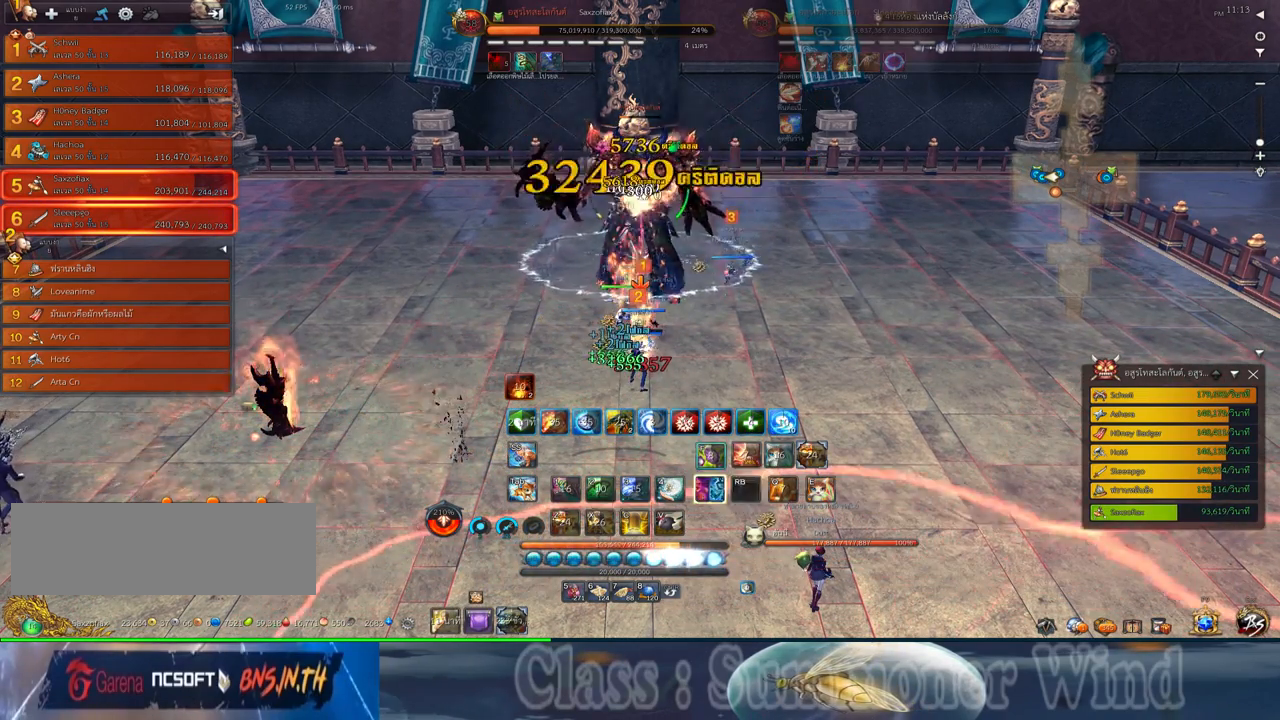
{"keys": [], "mouse": ["right"], "events": [[17, "f", "down"], [17, "mouse_right", "up"], [67, "f", "up"], [67, "mouse_left", "down"], [100, "mouse_left", "up"], [100, "mouse_right", "down"], [134, "f", "down"], [134, "mouse_right", "up"], [167, "f", "up"], [234, "mouse_left", "down"], [267, "mouse_left", "up"], [334, "mouse_left", "down"], [384, "mouse_left", "up"], [384, "mouse_right", "down"], [417, "f", "down"], [417, "mouse_right", "up"], [450, "f", "up"], [484, "mouse_right", "down"]]}
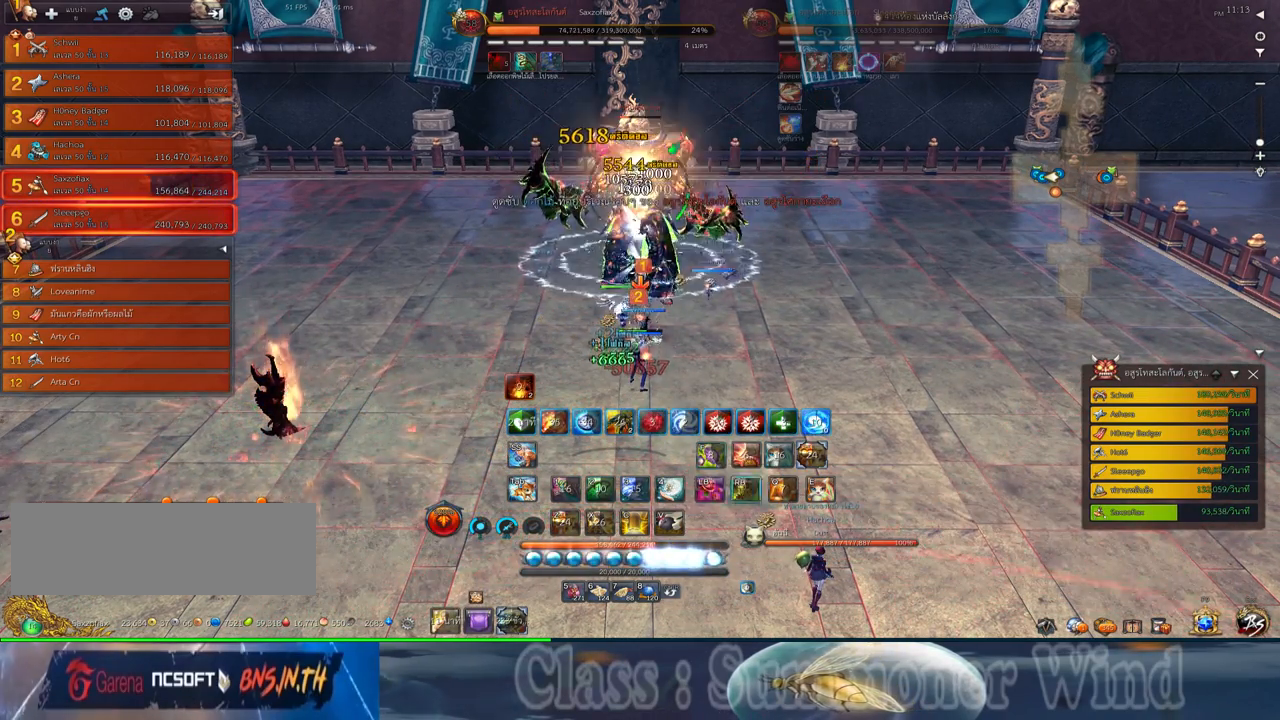
{"keys": [], "mouse": ["left"], "events": [[17, "f", "down"], [17, "mouse_right", "up"], [50, "f", "up"], [117, "mouse_left", "down"], [150, "mouse_left", "up"], [150, "mouse_right", "down"], [184, "mouse_right", "up"], [217, "mouse_left", "down"], [267, "mouse_left", "up"], [267, "mouse_right", "down"], [300, "f", "down"], [300, "mouse_right", "up"], [334, "f", "up"], [400, "mouse_left", "down"], [434, "mouse_left", "up"], [500, "mouse_left", "down"]]}
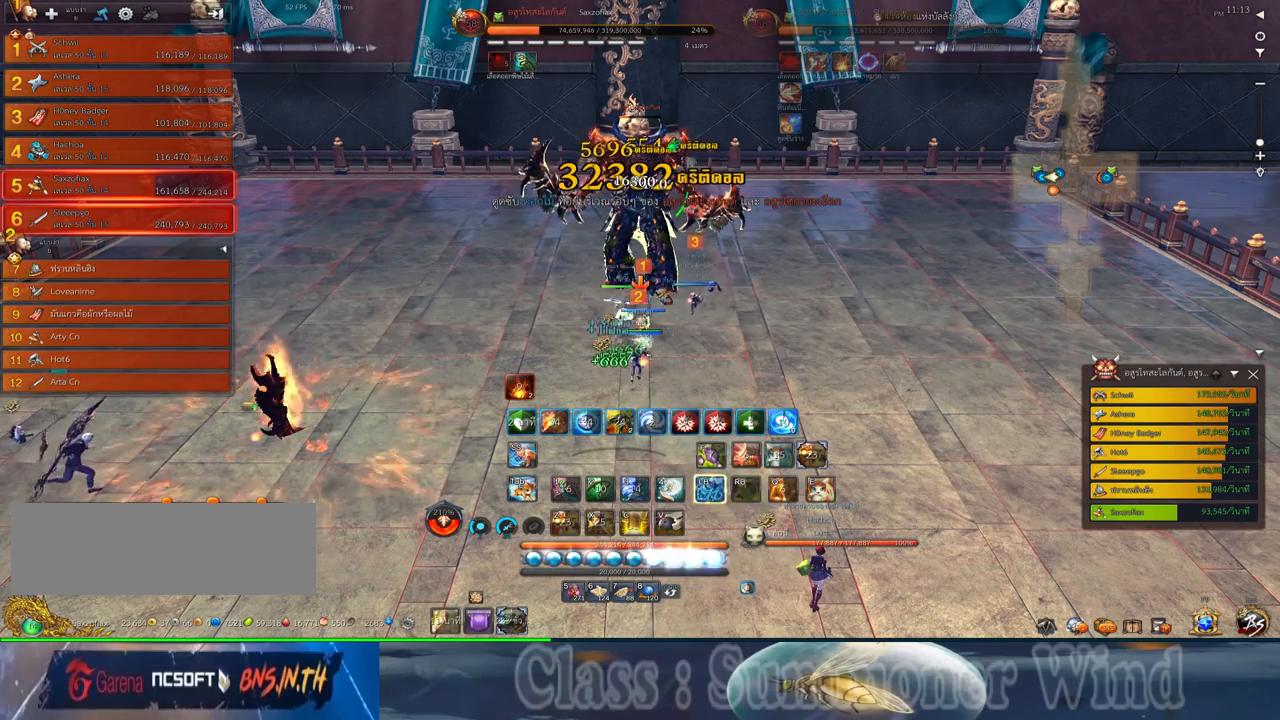
{"keys": [], "mouse": [], "events": [[34, "mouse_left", "up"], [34, "mouse_right", "down"], [67, "f", "down"], [67, "mouse_right", "up"], [100, "f", "up"], [100, "mouse_left", "down"], [134, "mouse_left", "up"], [134, "mouse_right", "down"], [184, "f", "down"], [184, "mouse_right", "up"], [217, "f", "up"], [284, "mouse_left", "down"], [317, "mouse_left", "up"], [317, "mouse_right", "down"], [350, "mouse_right", "up"], [384, "mouse_left", "down"], [417, "mouse_left", "up"], [417, "mouse_right", "down"], [450, "f", "down"], [450, "mouse_right", "up"], [484, "f", "up"]]}
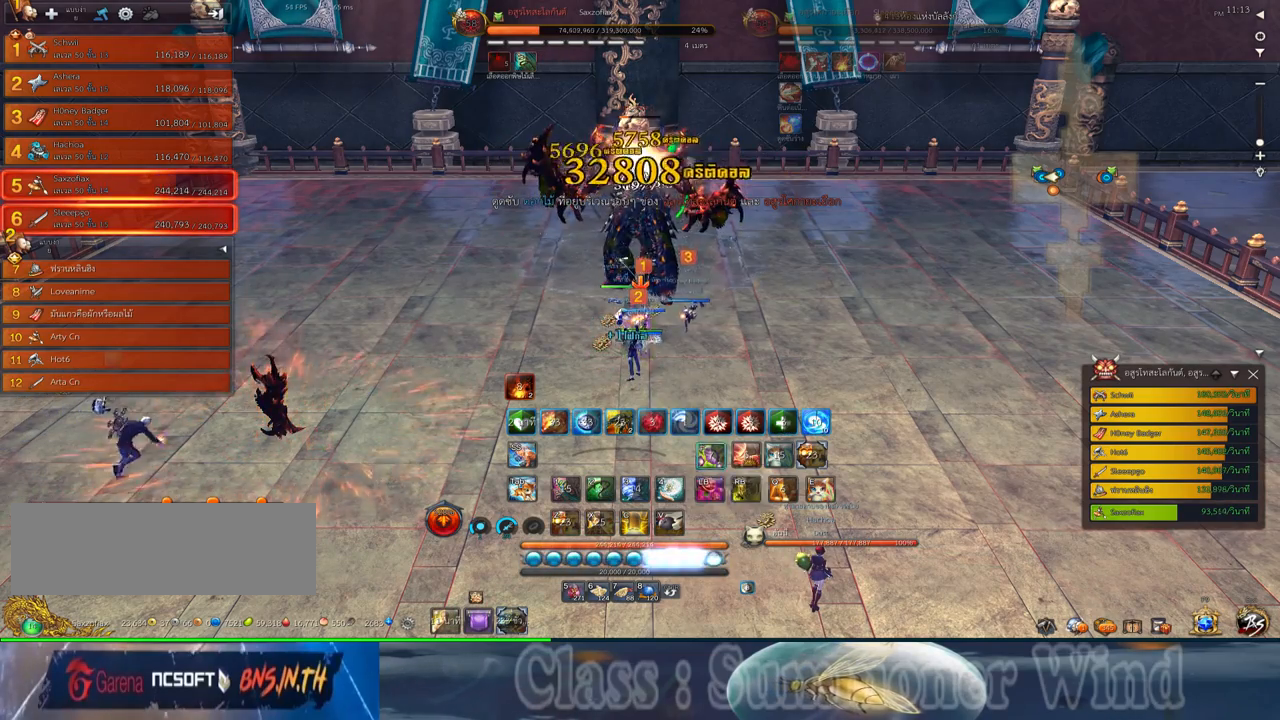
{"keys": [], "mouse": ["right"], "events": [[67, "mouse_left", "down"], [100, "mouse_left", "up"], [167, "mouse_left", "down"], [200, "mouse_left", "up"], [200, "mouse_right", "down"], [234, "f", "down"], [234, "mouse_right", "up"], [267, "f", "up"], [300, "mouse_right", "down"], [334, "f", "down"], [334, "mouse_right", "up"], [384, "f", "up"], [450, "mouse_left", "down"], [484, "mouse_left", "up"], [484, "mouse_right", "down"]]}
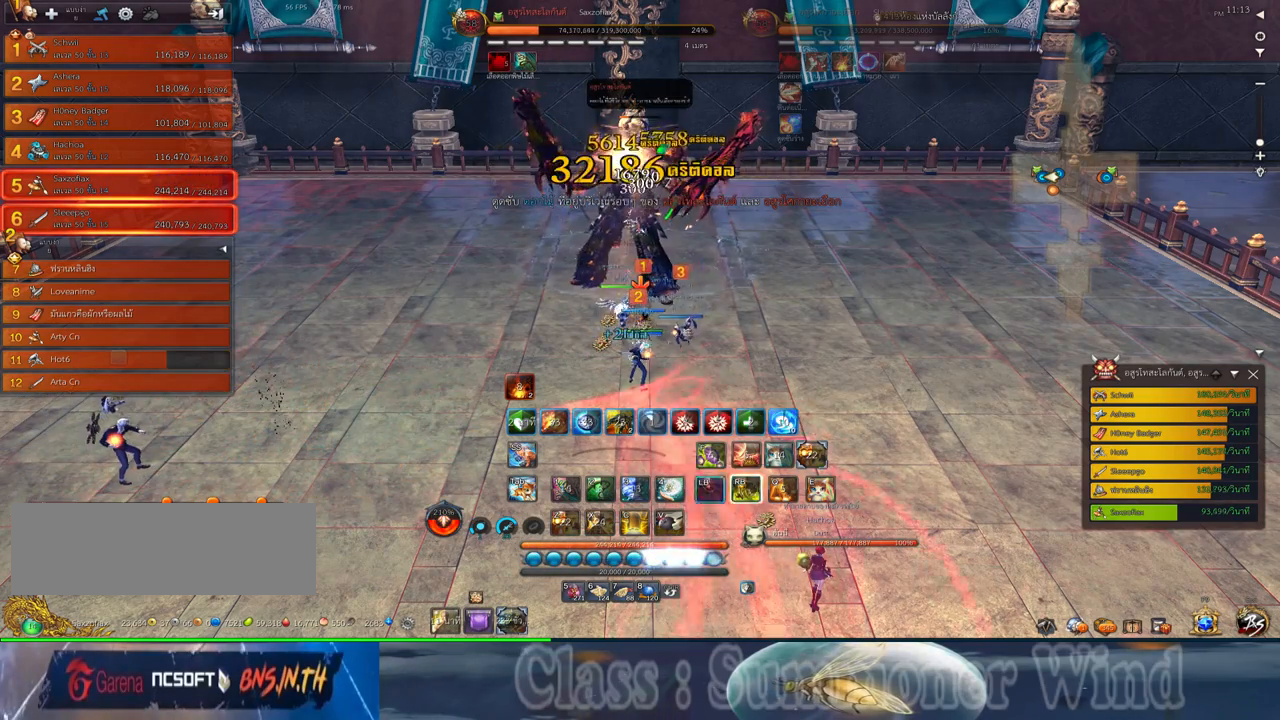
{"keys": [], "mouse": [], "events": [[17, "f", "down"], [17, "mouse_right", "up"], [50, "f", "up"], [50, "mouse_left", "down"], [84, "mouse_left", "up"], [84, "mouse_right", "down"], [117, "f", "down"], [117, "mouse_right", "up"], [150, "f", "up"], [234, "mouse_left", "down"], [267, "mouse_left", "up"], [267, "mouse_right", "down"], [300, "mouse_right", "up"], [334, "mouse_left", "down"], [367, "mouse_left", "up"], [367, "mouse_right", "down"], [400, "f", "down"], [400, "mouse_right", "up"], [434, "f", "up"]]}
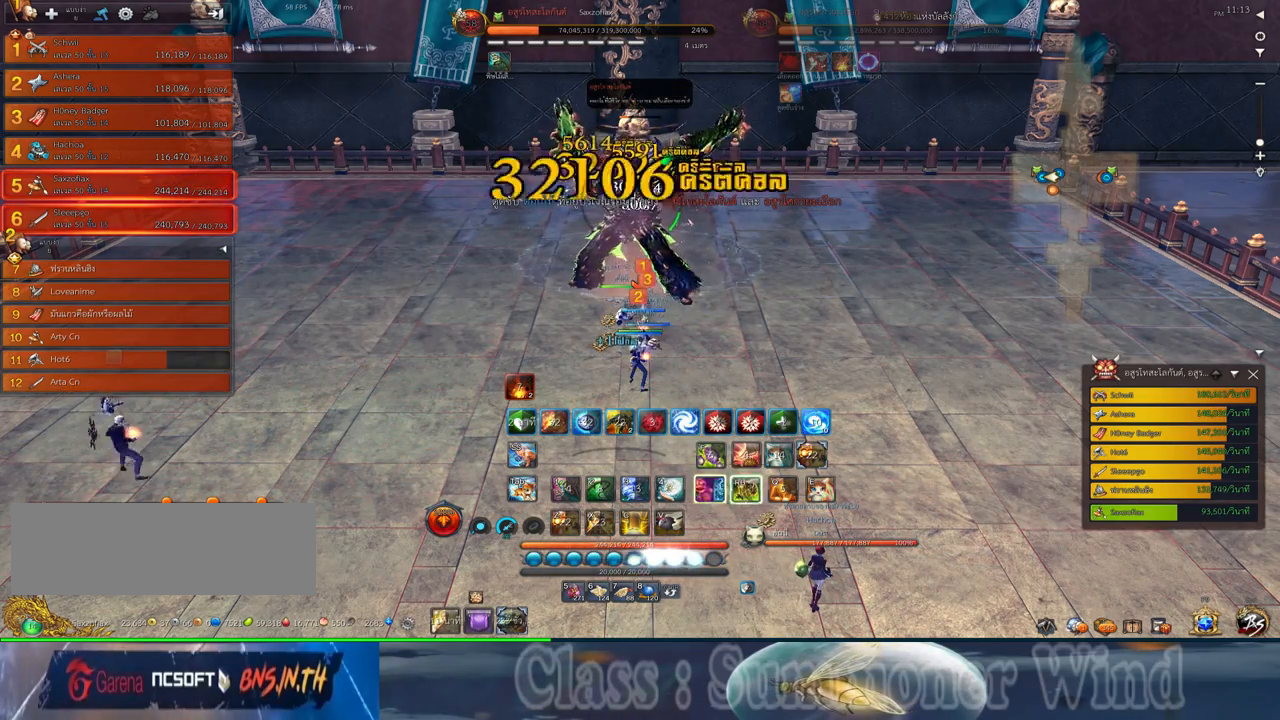
{"keys": [], "mouse": ["left"], "events": [[100, "mouse_left", "down"], [150, "mouse_left", "up"], [150, "mouse_right", "down"], [184, "f", "down"], [184, "mouse_right", "up"], [217, "f", "up"], [250, "mouse_right", "down"], [284, "f", "down"], [284, "mouse_right", "up"], [317, "f", "up"], [384, "mouse_left", "down"], [417, "mouse_left", "up"], [417, "mouse_right", "down"], [467, "mouse_right", "up"], [500, "mouse_left", "down"]]}
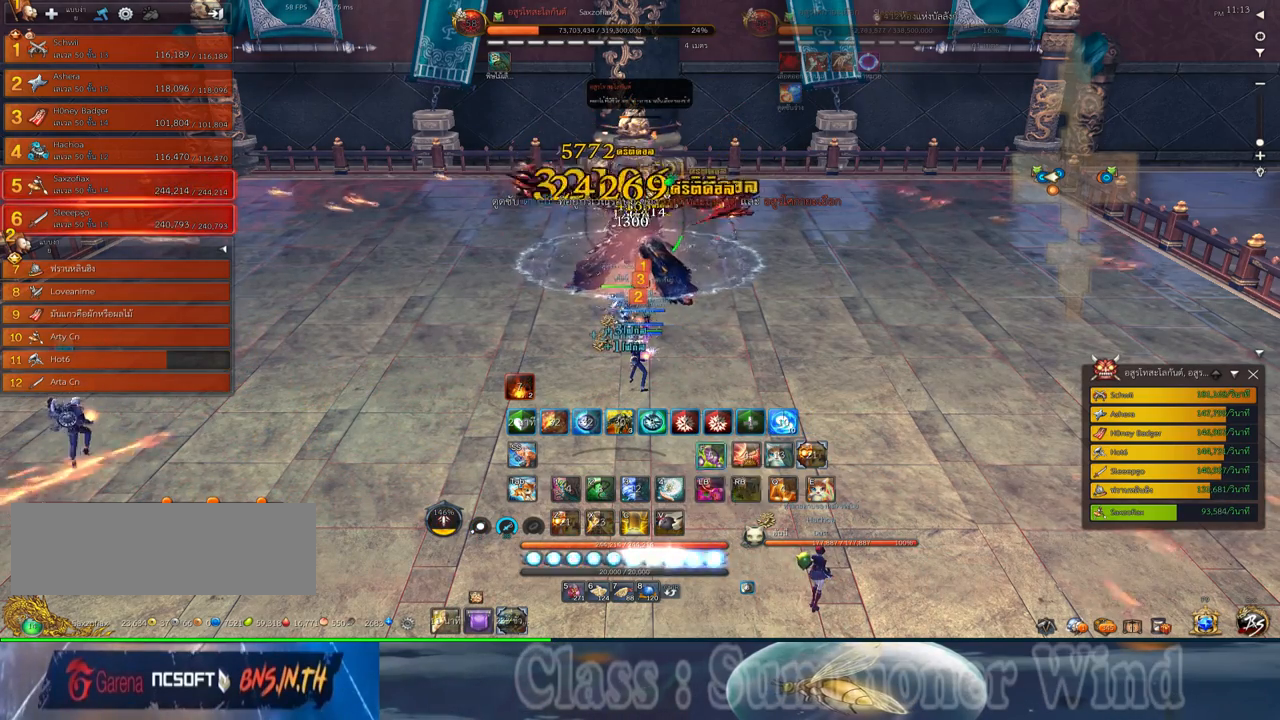
{"keys": [], "mouse": [], "events": [[34, "mouse_left", "up"], [34, "mouse_right", "down"], [67, "f", "down"], [67, "mouse_right", "up"], [100, "f", "up"], [284, "mouse_left", "down"], [317, "mouse_left", "up"], [317, "mouse_right", "down"], [350, "f", "down"], [350, "mouse_right", "up"], [384, "f", "up"], [417, "mouse_right", "down"], [450, "f", "down"], [450, "mouse_right", "up"], [484, "f", "up"]]}
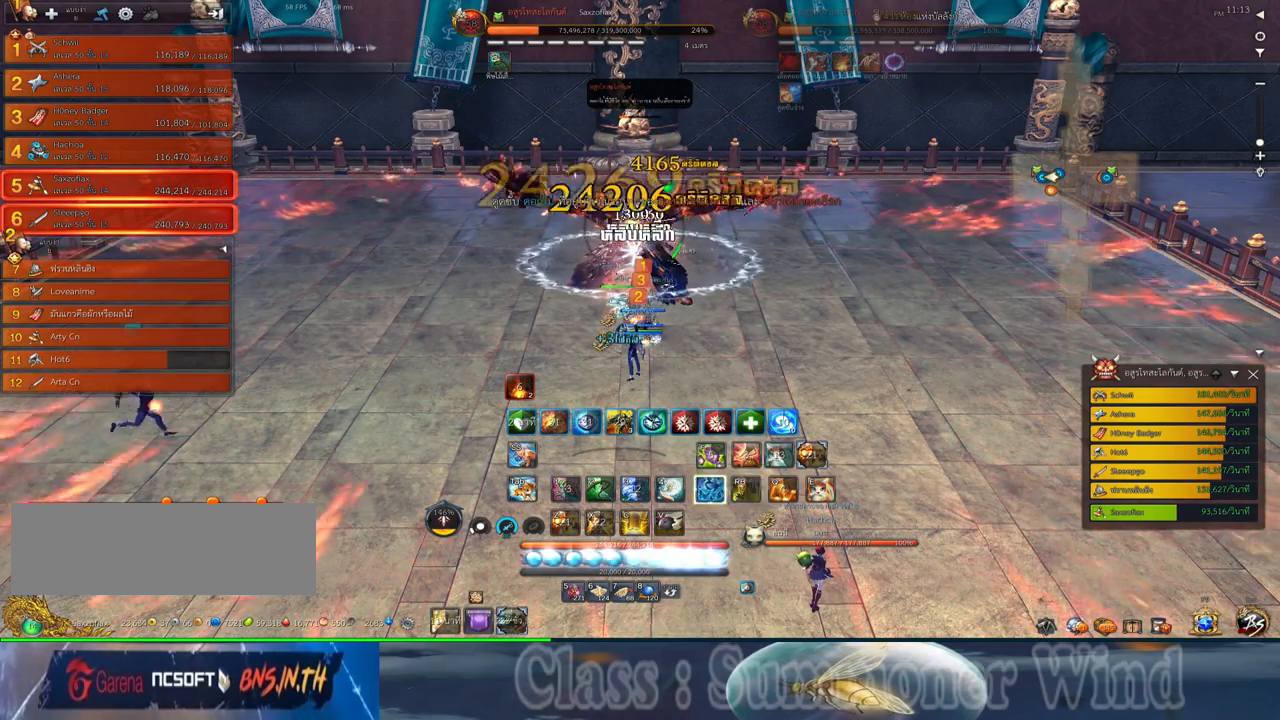
{"keys": [], "mouse": ["right"], "events": [[50, "mouse_left", "down"], [84, "mouse_left", "up"], [84, "mouse_right", "down"], [117, "f", "down"], [117, "mouse_right", "up"], [167, "f", "up"], [167, "mouse_left", "down"], [184, "mouse_left", "up"], [184, "mouse_right", "down"], [234, "f", "down"], [234, "mouse_right", "up"], [267, "f", "up"], [334, "mouse_left", "down"], [367, "mouse_left", "up"], [367, "mouse_right", "down"], [400, "mouse_right", "up"], [434, "mouse_left", "down"], [467, "mouse_left", "up"], [467, "mouse_right", "down"]]}
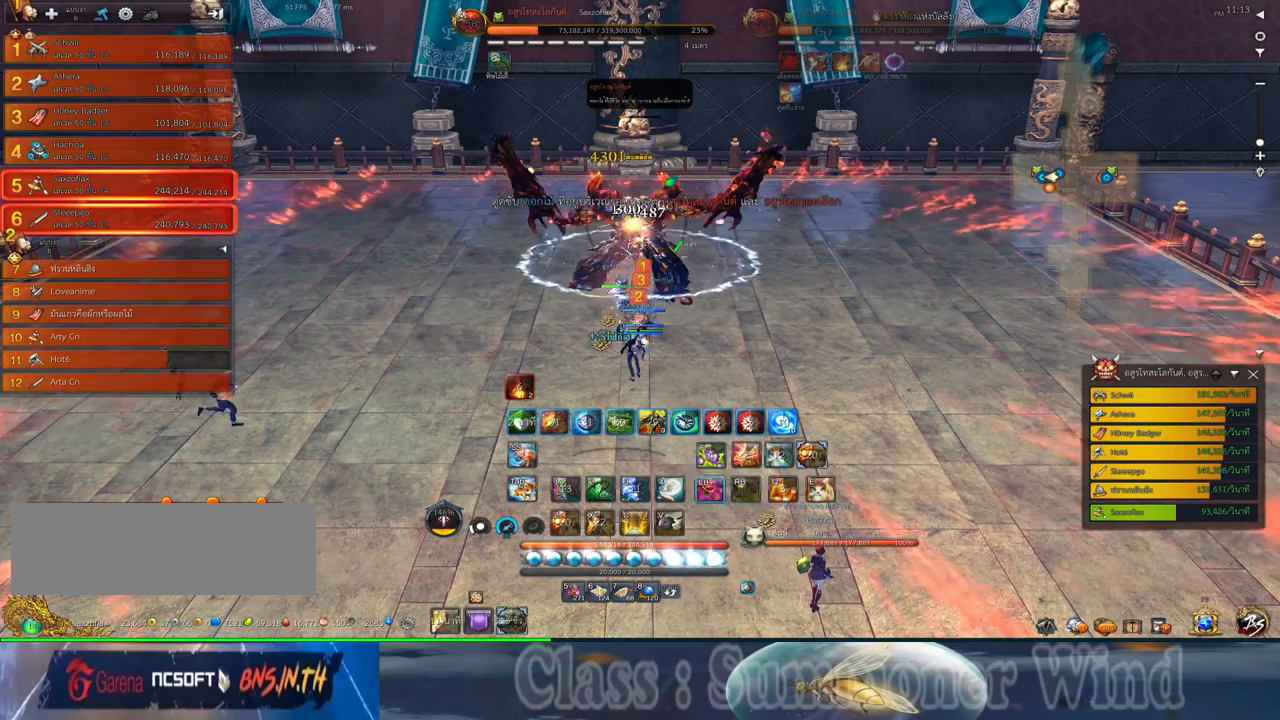
{"keys": [], "mouse": ["left"], "events": [[17, "f", "down"], [17, "mouse_right", "up"], [50, "f", "up"], [217, "mouse_left", "down"], [250, "mouse_left", "up"], [250, "mouse_right", "down"], [284, "f", "down"], [284, "mouse_right", "up"], [317, "f", "up"], [317, "mouse_left", "down"], [350, "mouse_left", "up"], [350, "mouse_right", "down"], [400, "f", "down"], [400, "mouse_right", "up"], [434, "f", "up"], [500, "mouse_left", "down"]]}
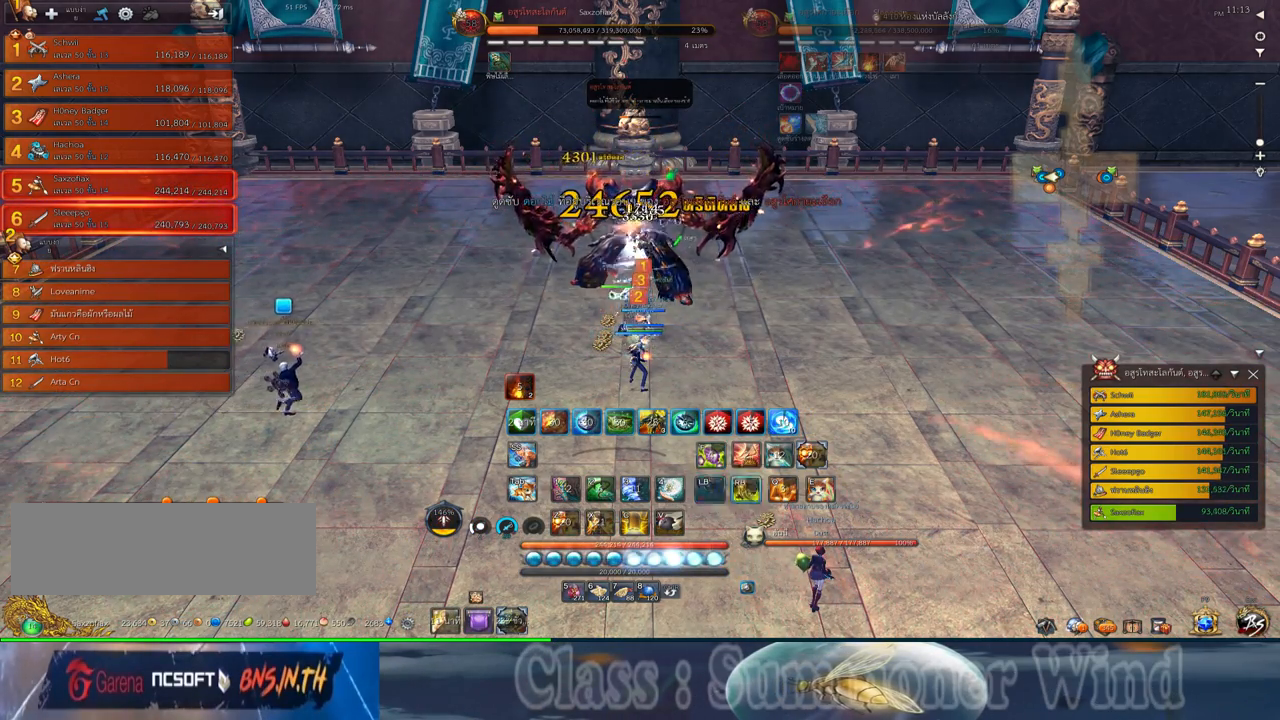
{"keys": [], "mouse": ["left"], "events": [[34, "mouse_left", "up"], [100, "mouse_left", "down"], [134, "mouse_left", "up"], [134, "mouse_right", "down"], [167, "f", "down"], [167, "mouse_right", "up"], [200, "f", "up"], [284, "f", "down"], [317, "f", "up"], [384, "mouse_left", "down"], [417, "mouse_left", "up"], [417, "mouse_right", "down"], [450, "f", "down"], [450, "mouse_right", "up"], [484, "f", "up"], [484, "mouse_left", "down"]]}
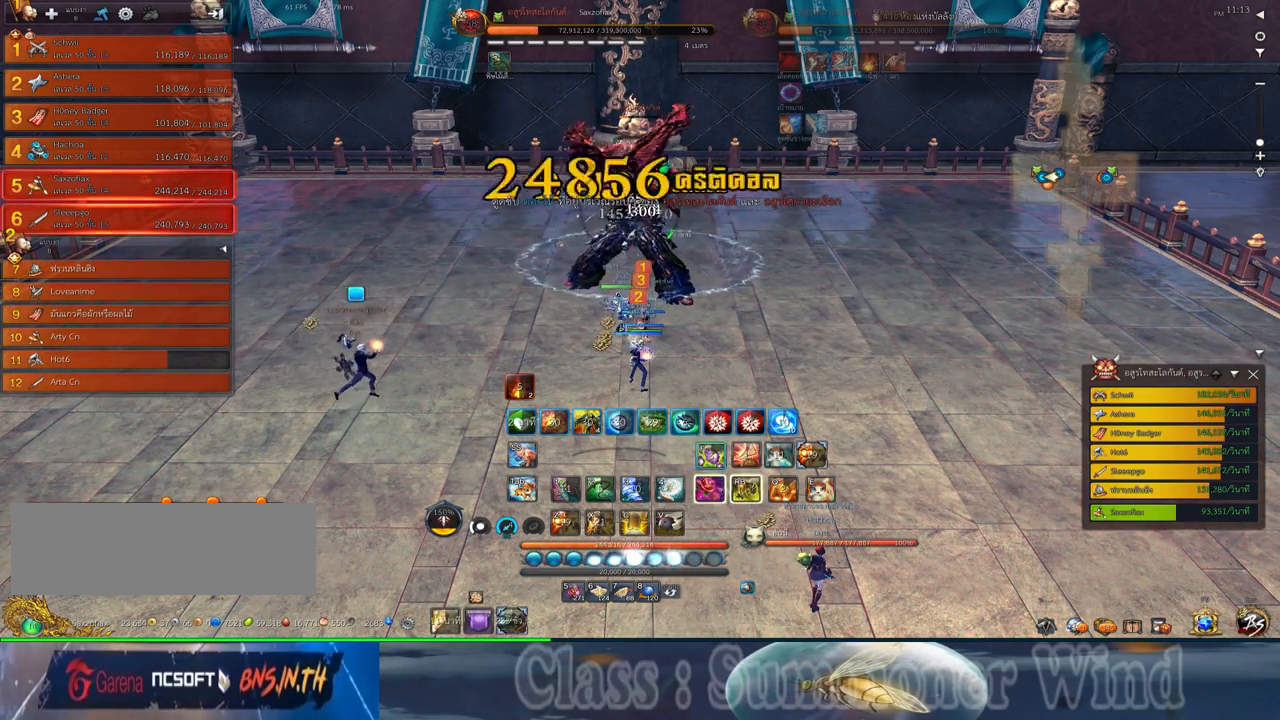
{"keys": [], "mouse": [], "events": [[17, "mouse_left", "up"], [17, "mouse_right", "down"], [50, "f", "down"], [50, "mouse_right", "up"], [84, "f", "up"], [167, "mouse_left", "down"], [200, "mouse_left", "up"], [267, "mouse_left", "down"], [300, "mouse_left", "up"], [300, "mouse_right", "down"], [334, "f", "down"], [334, "mouse_right", "up"], [367, "f", "up"], [434, "f", "down"], [467, "f", "up"]]}
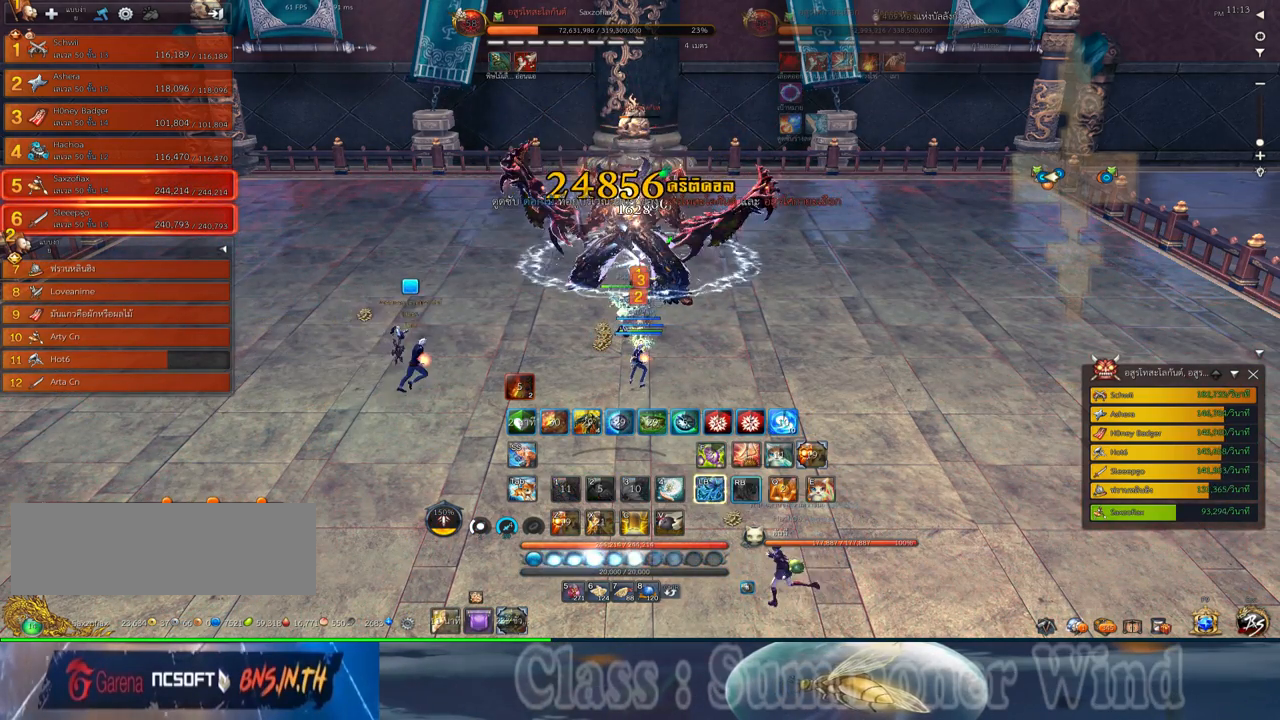
{"keys": ["f"], "mouse": [], "events": [[50, "mouse_left", "down"], [84, "mouse_left", "up"], [84, "mouse_right", "down"], [117, "f", "down"], [117, "mouse_right", "up"], [150, "f", "up"], [184, "mouse_right", "down"], [217, "f", "down"], [217, "mouse_right", "up"], [250, "f", "up"], [317, "mouse_left", "down"], [350, "mouse_left", "up"], [350, "mouse_right", "down"], [400, "mouse_right", "up"], [434, "mouse_left", "down"], [467, "mouse_left", "up"], [467, "mouse_right", "down"], [500, "f", "down"], [500, "mouse_right", "up"]]}
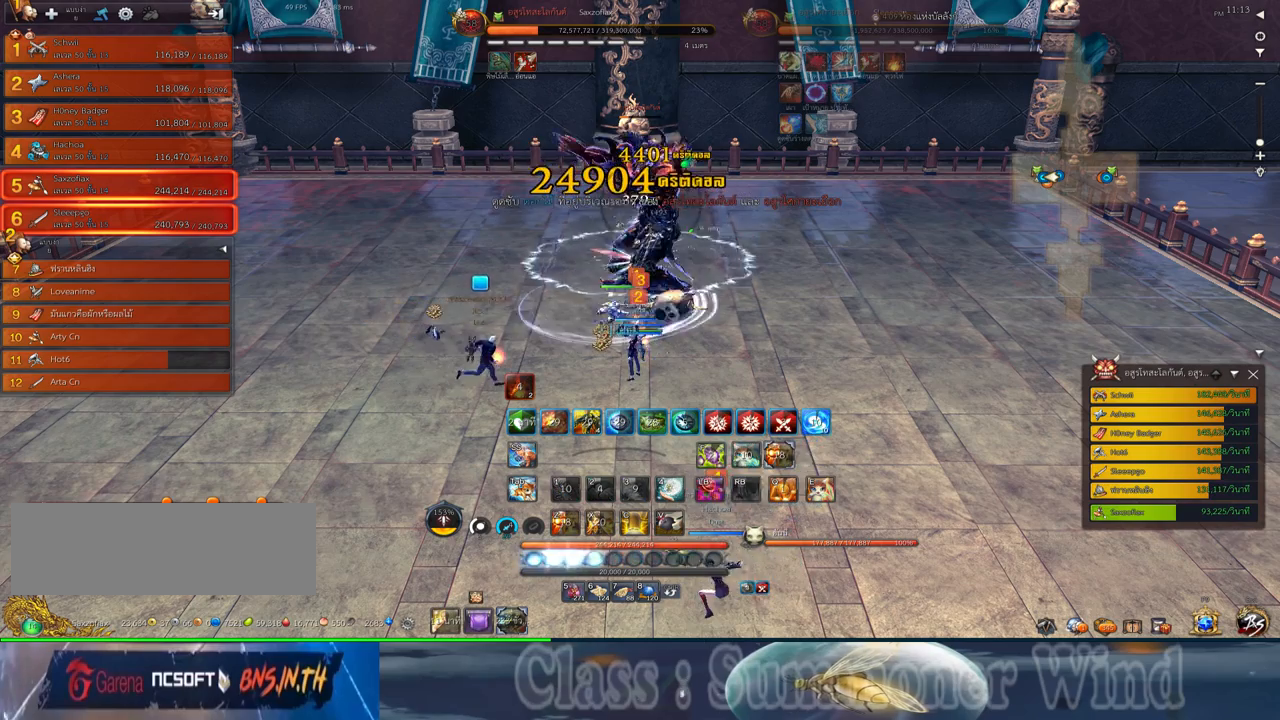
{"keys": [], "mouse": ["left"], "events": [[34, "f", "up"], [100, "f", "down"], [134, "f", "up"], [200, "mouse_left", "down"], [250, "mouse_left", "up"], [250, "mouse_right", "down"], [284, "f", "down"], [284, "mouse_right", "up"], [317, "f", "up"], [350, "mouse_right", "down"], [384, "f", "down"], [384, "mouse_right", "up"], [417, "f", "up"], [484, "mouse_left", "down"]]}
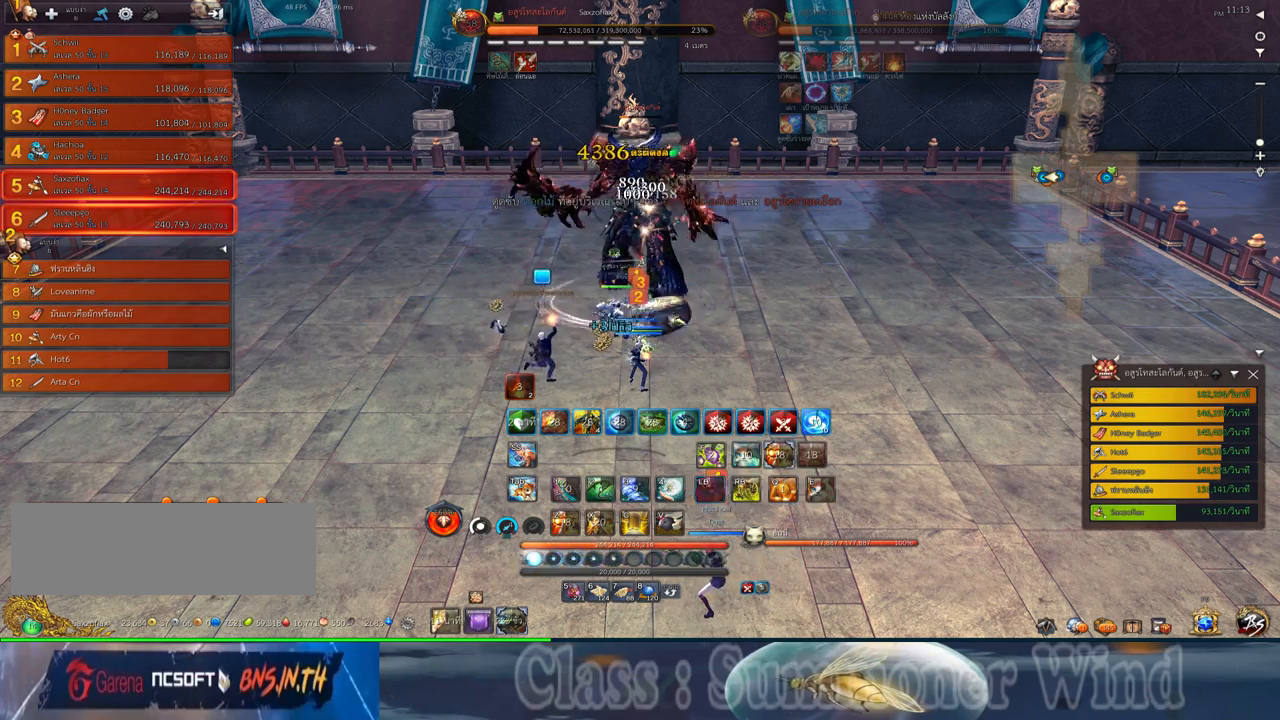
{"keys": [], "mouse": [], "events": [[17, "mouse_left", "up"], [17, "mouse_right", "down"], [50, "f", "down"], [50, "mouse_right", "up"], [84, "f", "up"], [84, "mouse_left", "down"], [134, "mouse_left", "up"], [134, "mouse_right", "down"], [167, "f", "down"], [167, "mouse_right", "up"], [200, "f", "up"], [267, "mouse_left", "down"], [300, "mouse_left", "up"], [300, "mouse_right", "down"], [334, "mouse_right", "up"], [367, "mouse_left", "down"], [400, "mouse_left", "up"], [400, "mouse_right", "down"], [434, "f", "down"], [434, "mouse_right", "up"], [484, "f", "up"]]}
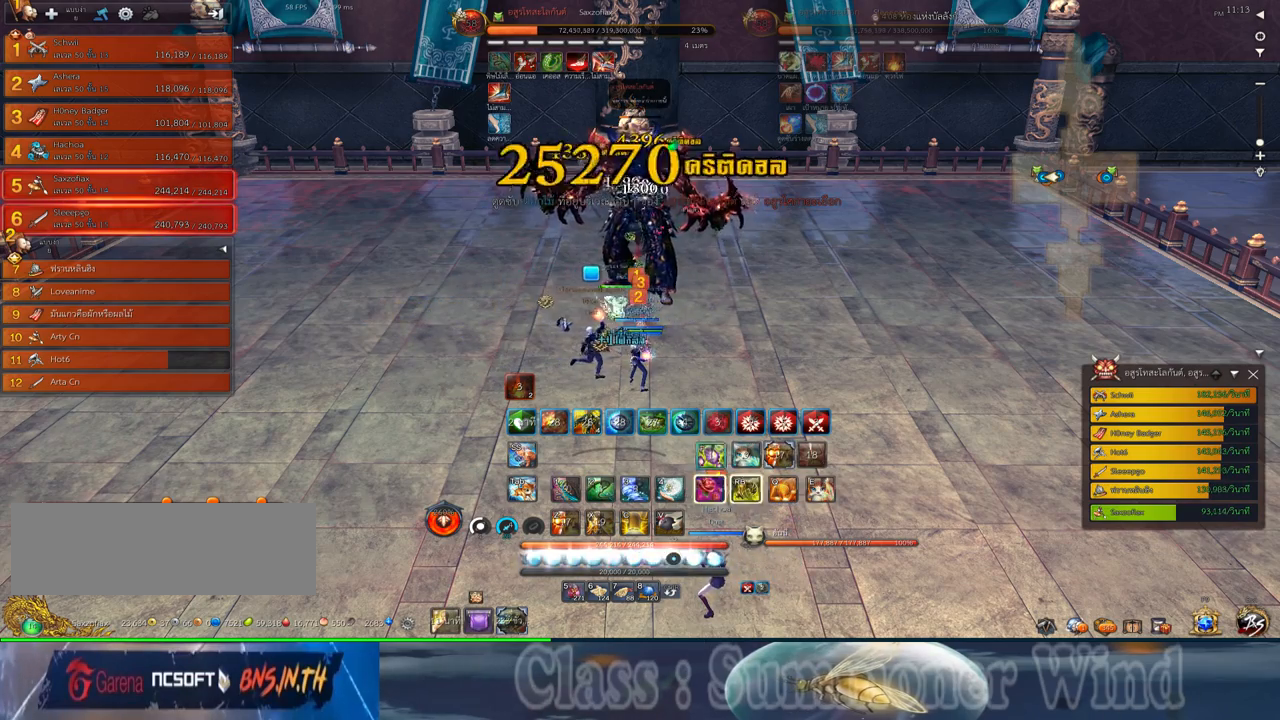
{"keys": [], "mouse": [], "events": [[50, "f", "down"], [84, "f", "up"], [150, "mouse_left", "down"], [184, "mouse_left", "up"], [184, "mouse_right", "down"], [217, "f", "down"], [217, "mouse_right", "up"], [250, "f", "up"], [250, "mouse_left", "down"], [284, "mouse_left", "up"], [284, "mouse_right", "down"], [317, "f", "down"], [317, "mouse_right", "up"], [350, "f", "up"], [434, "mouse_left", "down"], [467, "mouse_left", "up"]]}
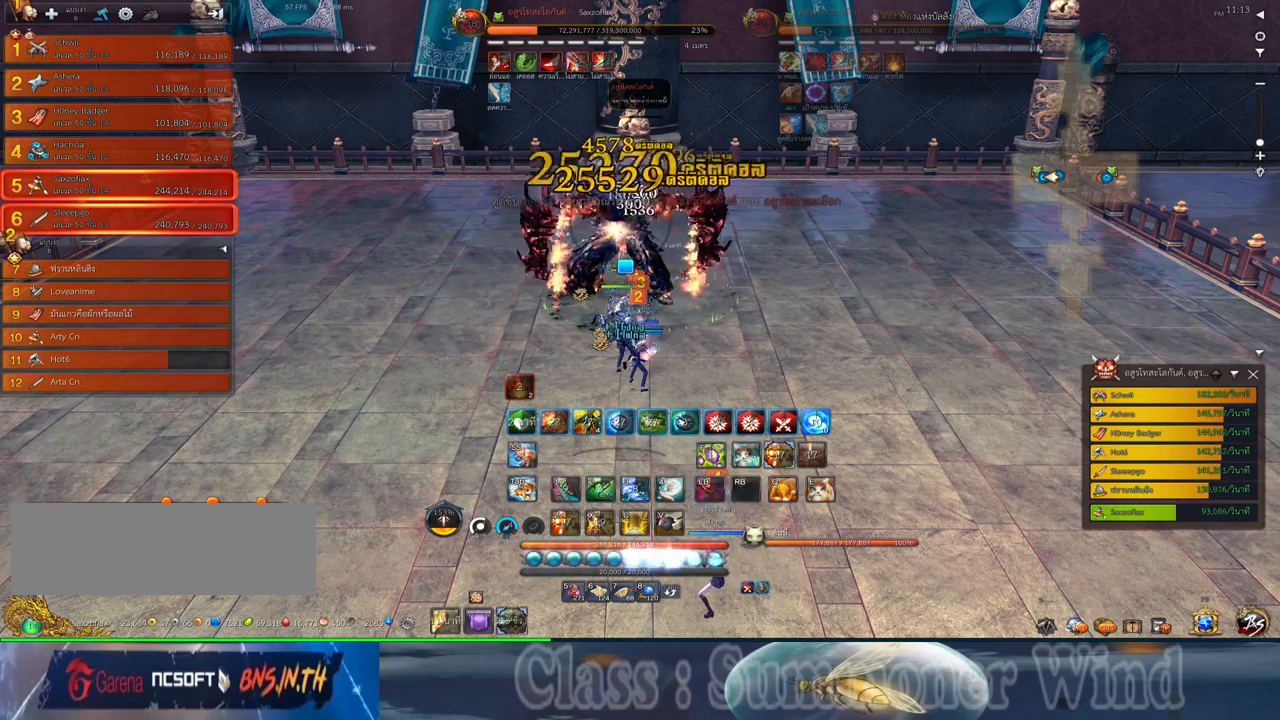
{"keys": [], "mouse": [], "events": [[34, "mouse_left", "down"], [67, "mouse_left", "up"], [67, "mouse_right", "down"], [100, "f", "down"], [100, "mouse_right", "up"], [134, "f", "up"], [167, "mouse_right", "down"], [217, "f", "down"], [217, "mouse_right", "up"], [250, "f", "up"], [317, "mouse_left", "down"], [350, "mouse_left", "up"], [350, "mouse_right", "down"], [384, "f", "down"], [384, "mouse_right", "up"], [417, "f", "up"], [417, "mouse_left", "down"], [450, "mouse_left", "up"], [450, "mouse_right", "down"], [484, "mouse_right", "up"]]}